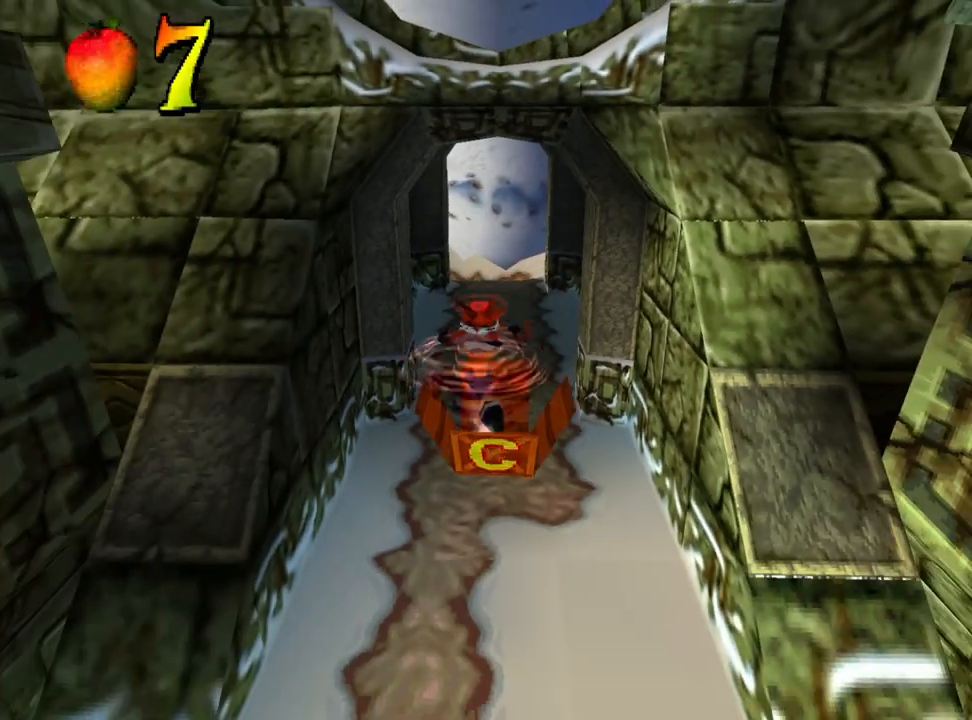
Gameplay with a controller (PlayStation layout); each line is a JSON object with the inputs held at the frame after it. "events" lists button and stick changes between this image and that frame as [ms after this image, input, new state], when the widget could be followed in between. Not read: left_stick right_stick.
{"buttons": ["DPAD_DOWN"], "events": [[233, "DPAD_DOWN", "down"]]}
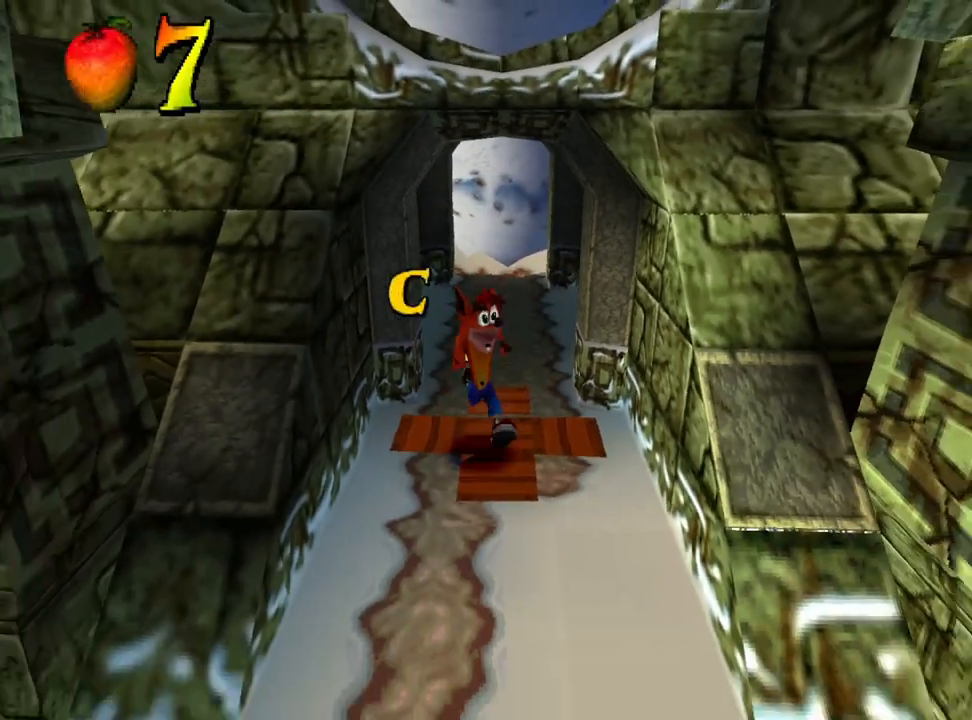
{"buttons": ["DPAD_DOWN"], "events": []}
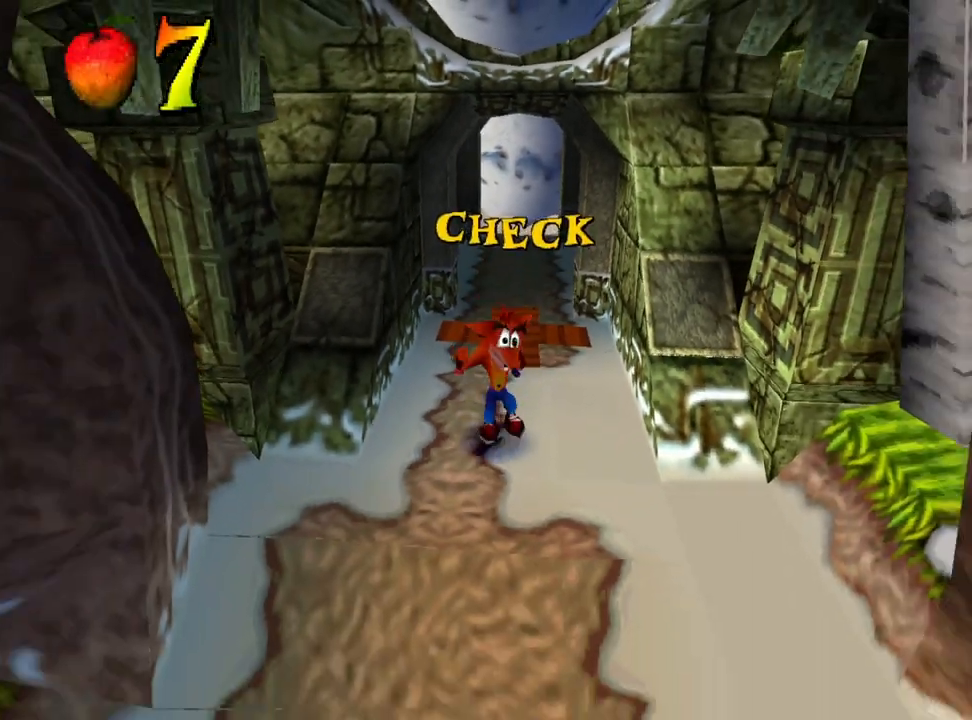
{"buttons": ["DPAD_DOWN"], "events": []}
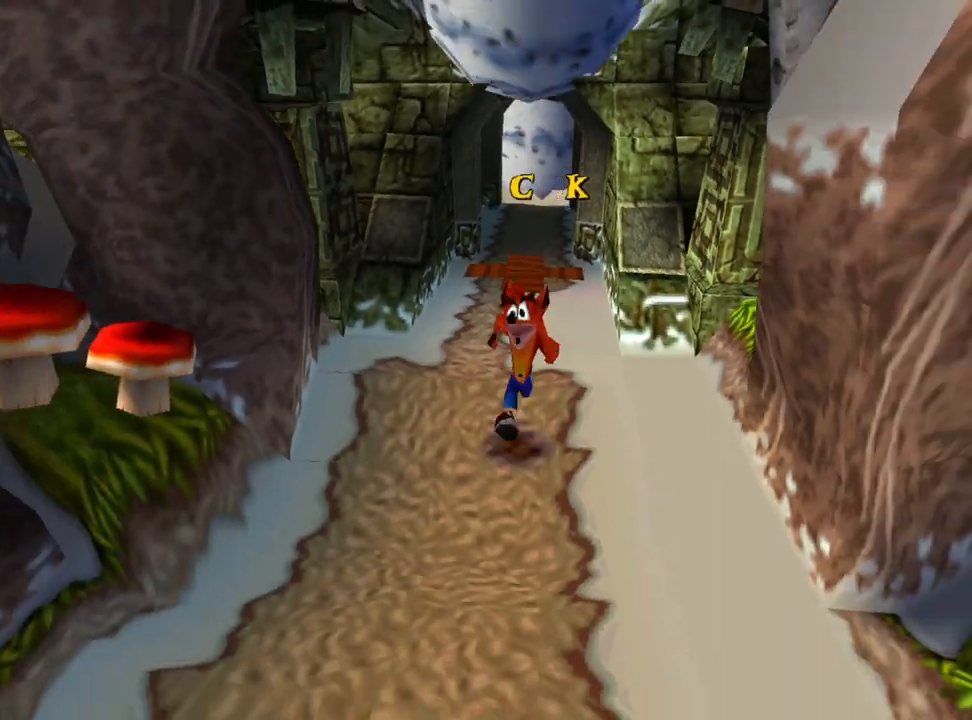
{"buttons": ["DPAD_DOWN", "DPAD_LEFT"], "events": [[467, "DPAD_LEFT", "down"]]}
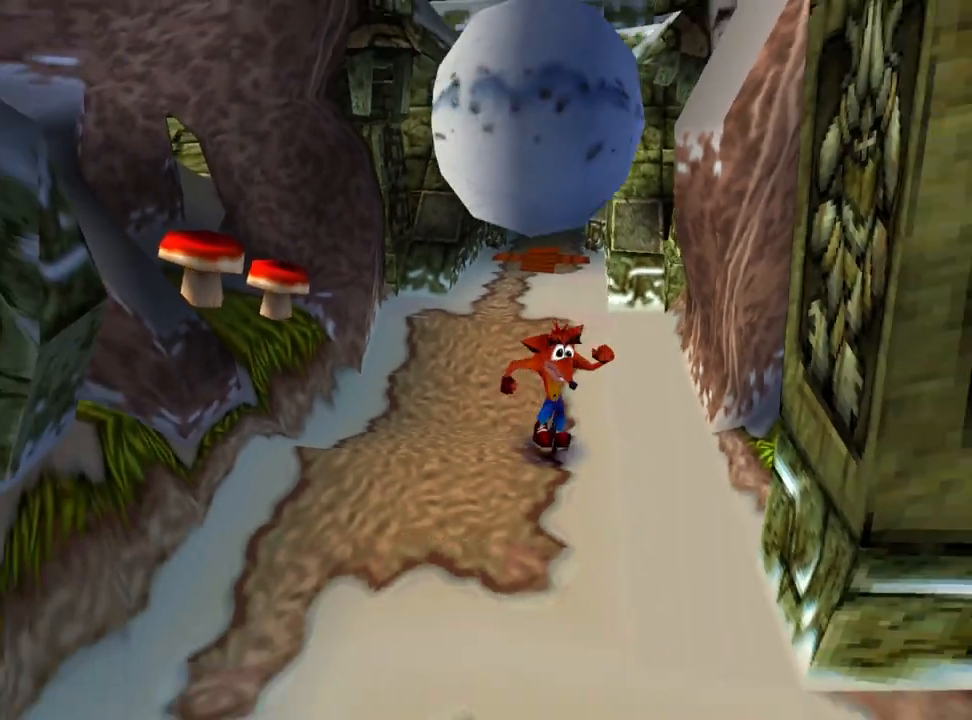
{"buttons": ["DPAD_DOWN"], "events": [[133, "DPAD_LEFT", "up"]]}
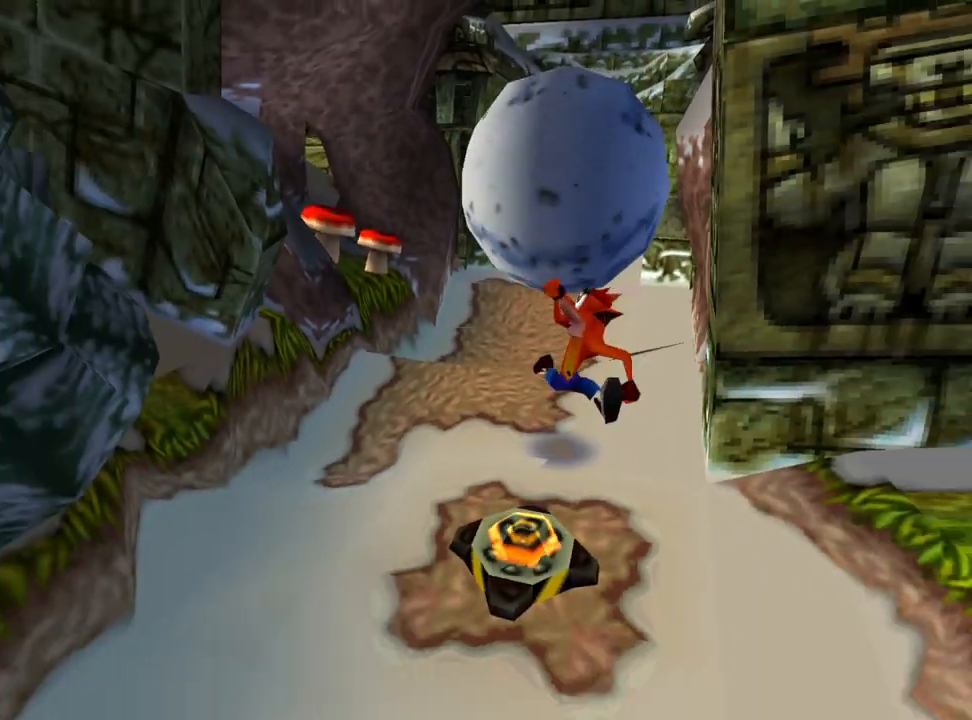
{"buttons": ["CROSS", "DPAD_DOWN"], "events": [[67, "CROSS", "down"], [133, "DPAD_RIGHT", "down"], [400, "DPAD_RIGHT", "up"]]}
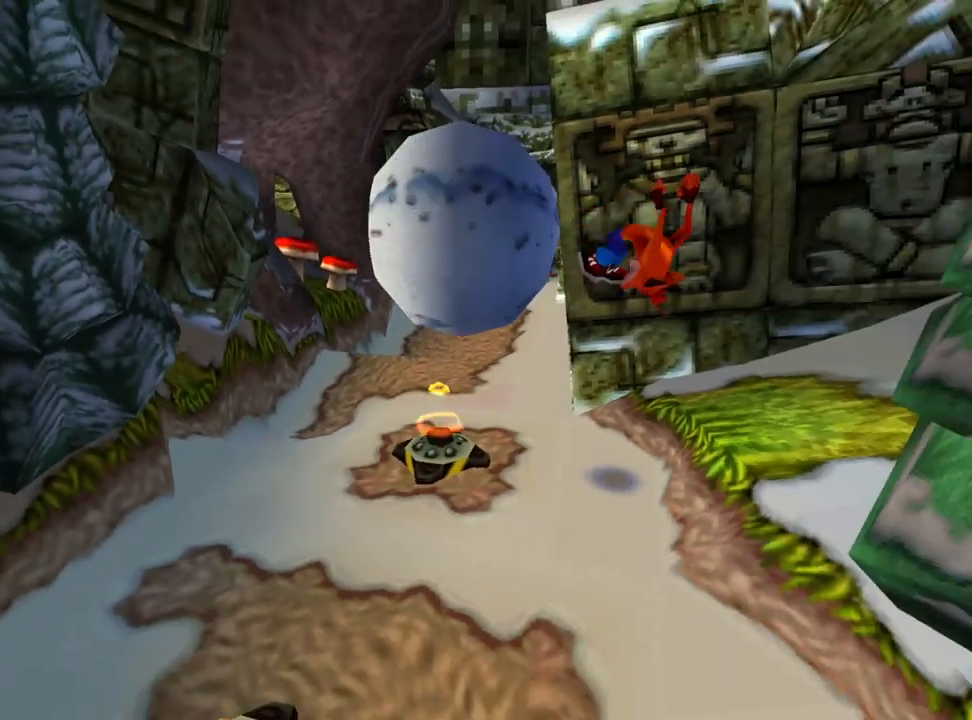
{"buttons": ["DPAD_DOWN"], "events": [[200, "CROSS", "up"]]}
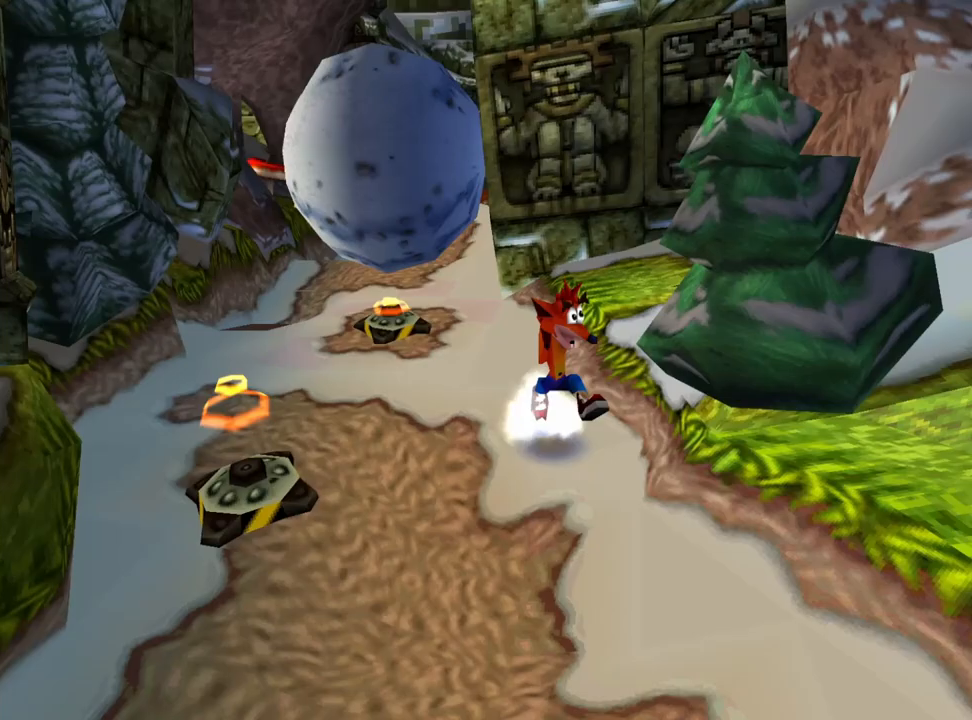
{"buttons": ["DPAD_DOWN", "DPAD_LEFT"], "events": [[367, "DPAD_LEFT", "down"]]}
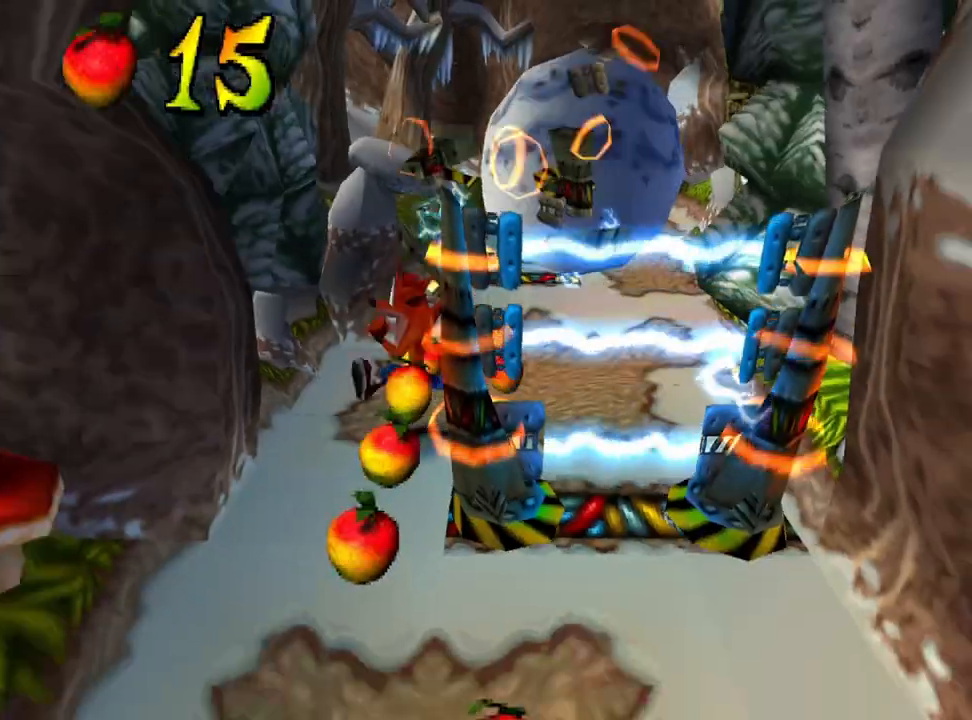
{"buttons": ["DPAD_DOWN", "DPAD_RIGHT"], "events": [[133, "DPAD_LEFT", "up"], [500, "DPAD_RIGHT", "down"]]}
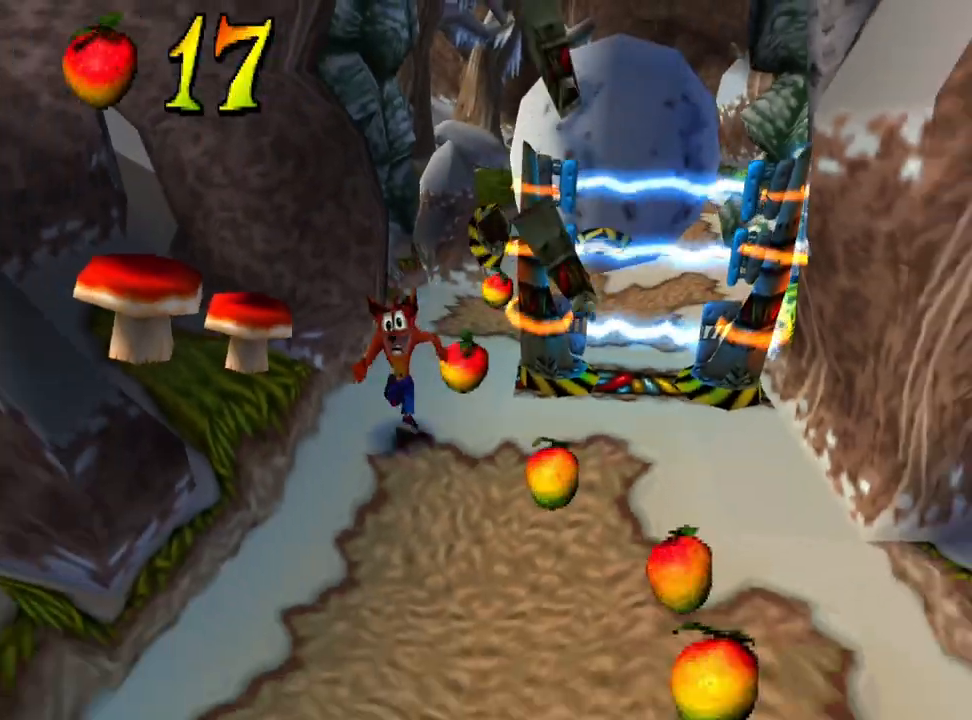
{"buttons": ["DPAD_DOWN", "DPAD_RIGHT"], "events": []}
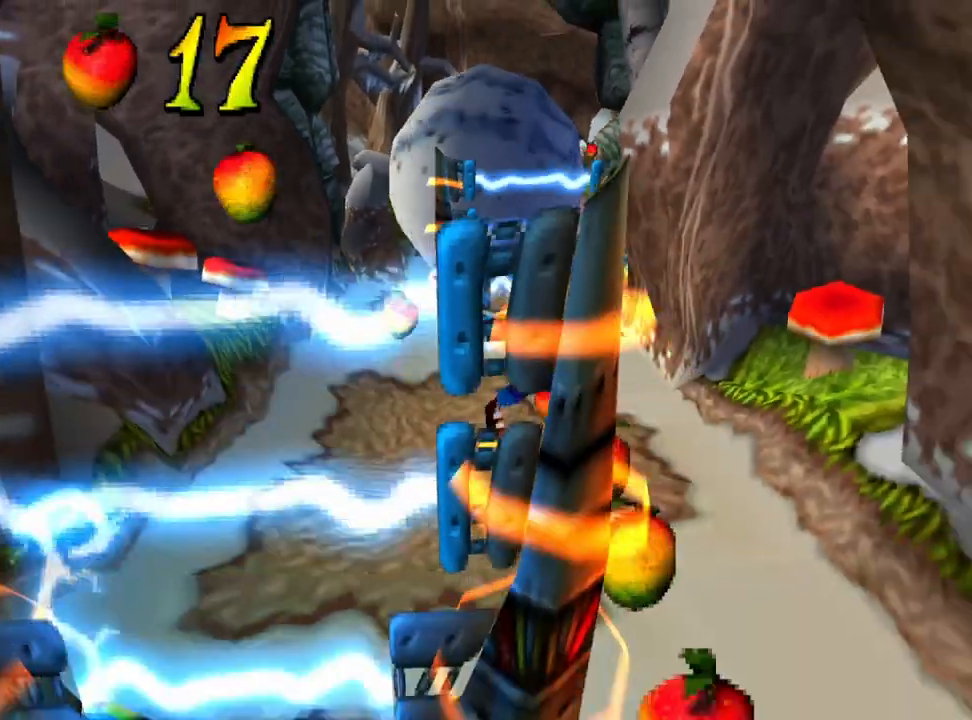
{"buttons": ["DPAD_DOWN", "DPAD_LEFT"], "events": [[267, "DPAD_RIGHT", "up"], [467, "DPAD_LEFT", "down"]]}
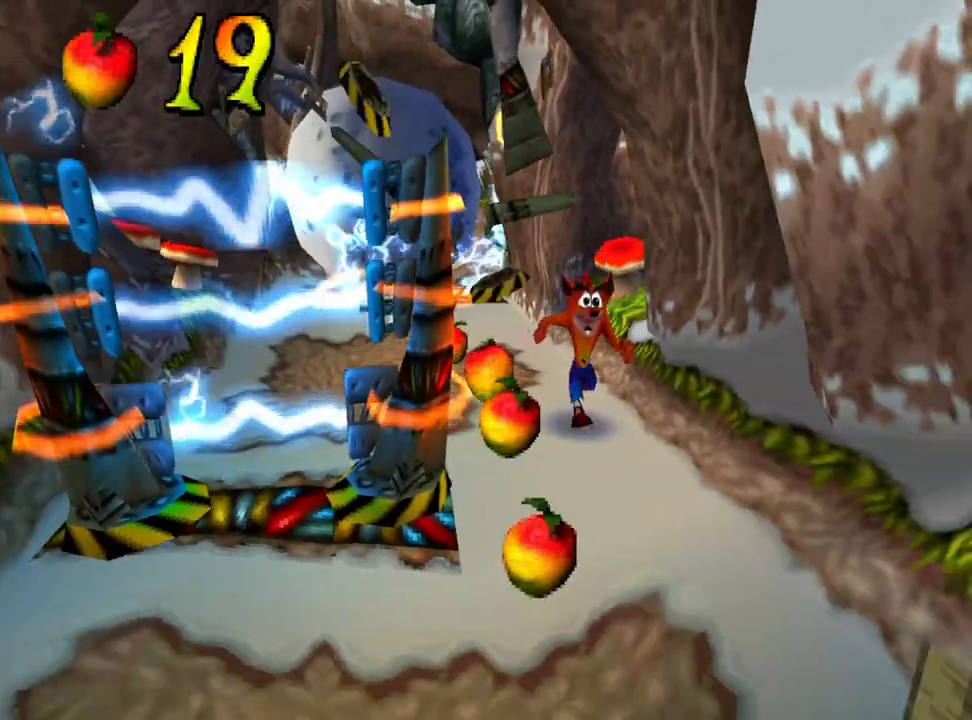
{"buttons": ["DPAD_DOWN", "DPAD_LEFT"], "events": [[167, "DPAD_LEFT", "up"], [467, "DPAD_LEFT", "down"]]}
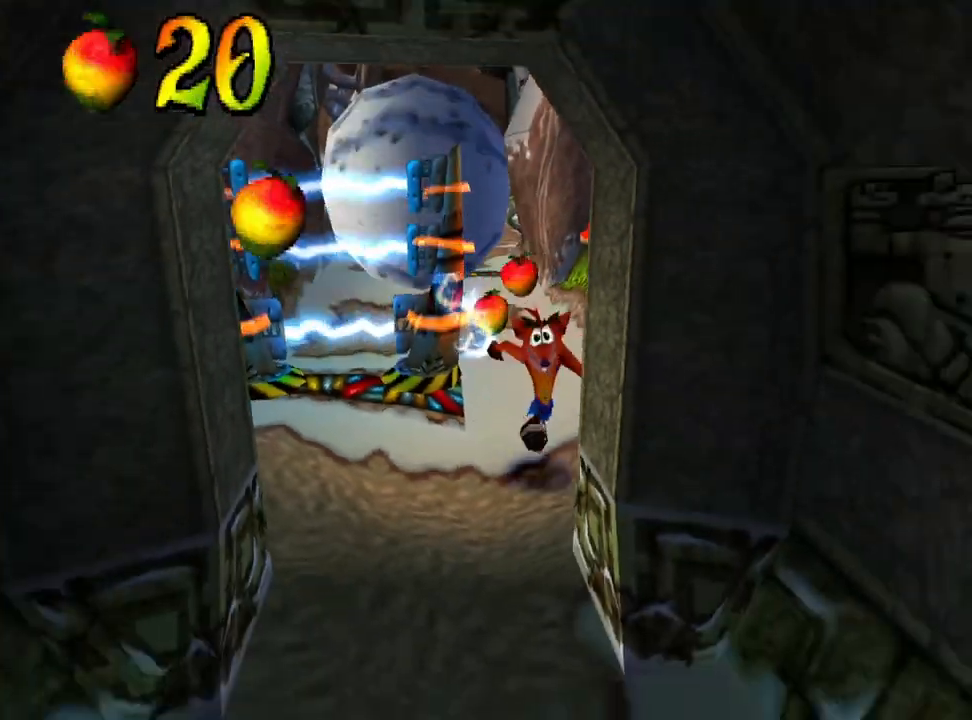
{"buttons": ["DPAD_DOWN"], "events": [[167, "DPAD_LEFT", "up"]]}
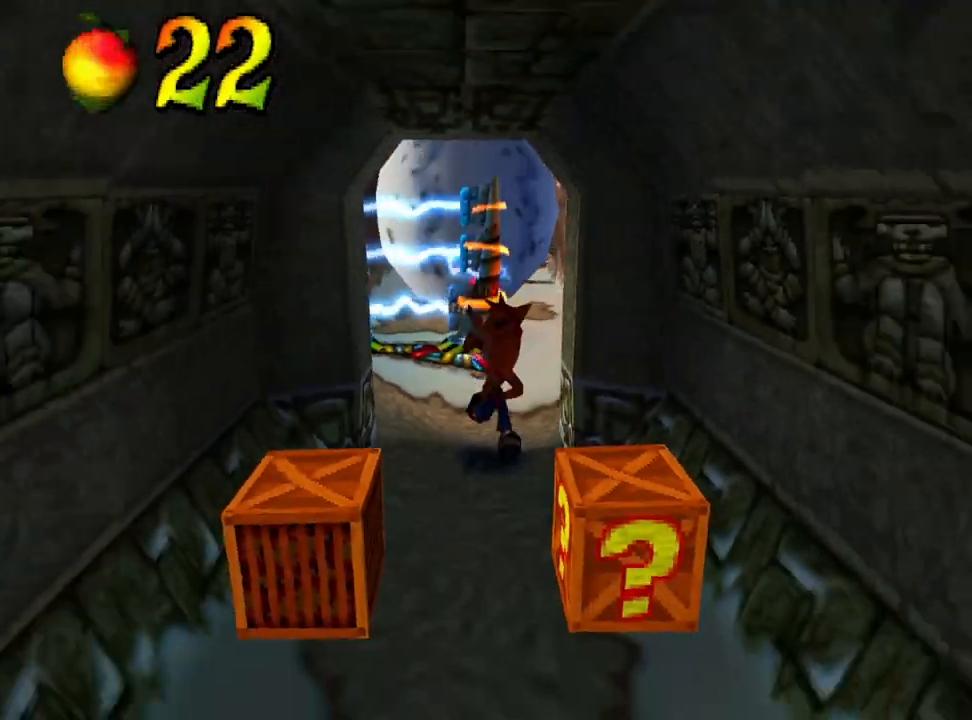
{"buttons": ["SQUARE", "DPAD_LEFT"], "events": [[333, "DPAD_LEFT", "down"], [367, "SQUARE", "down"], [467, "DPAD_DOWN", "up"]]}
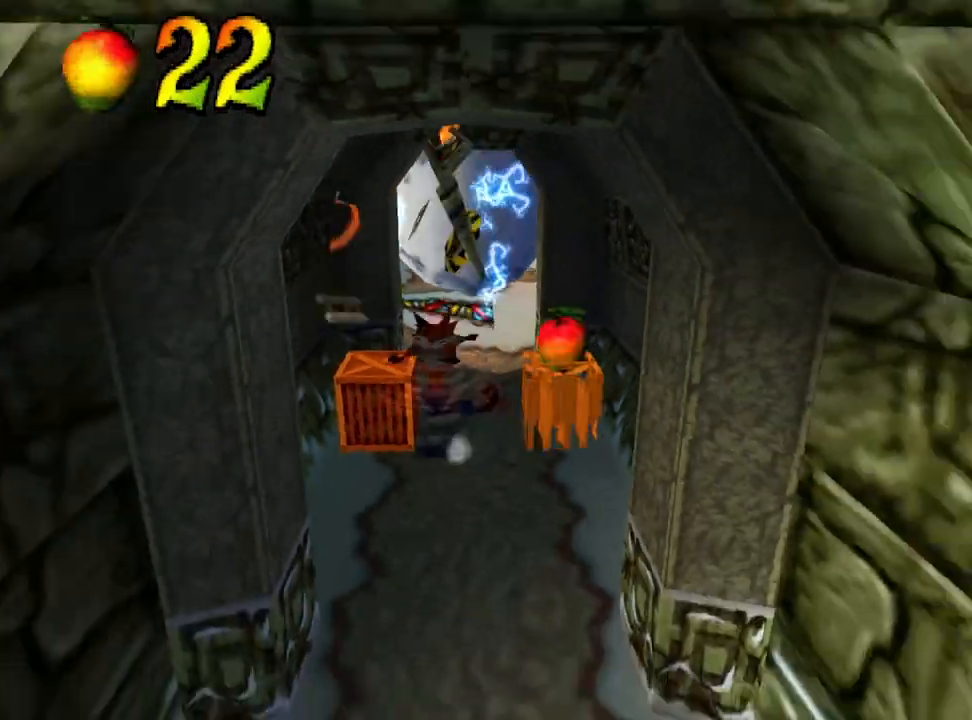
{"buttons": [], "events": [[167, "DPAD_LEFT", "up"], [167, "SQUARE", "up"]]}
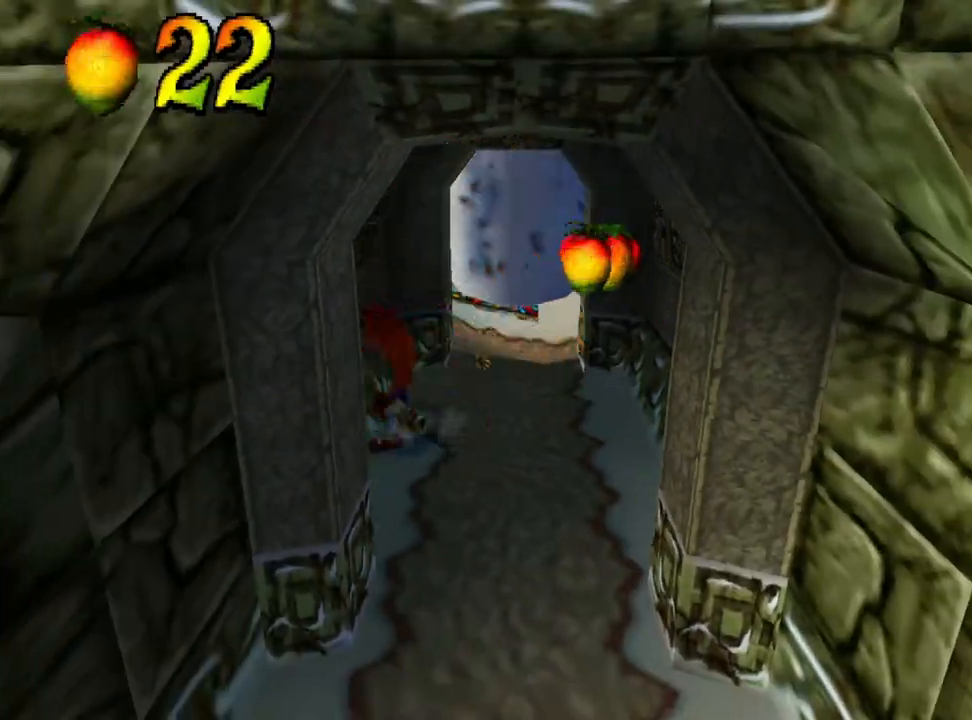
{"buttons": ["DPAD_RIGHT"], "events": [[67, "DPAD_RIGHT", "down"]]}
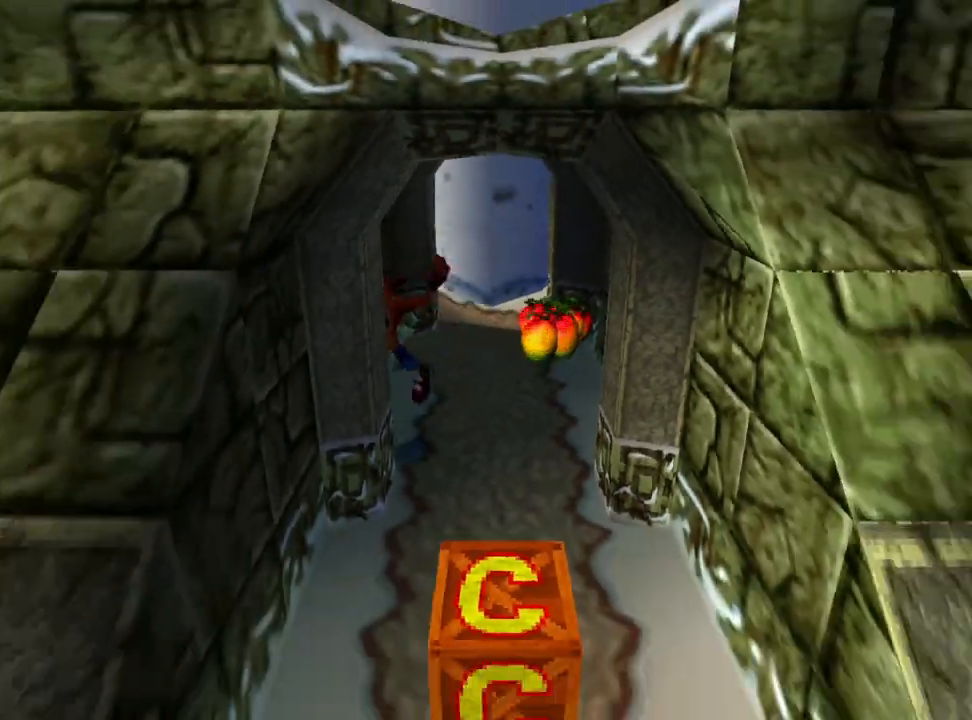
{"buttons": [], "events": [[433, "DPAD_RIGHT", "up"]]}
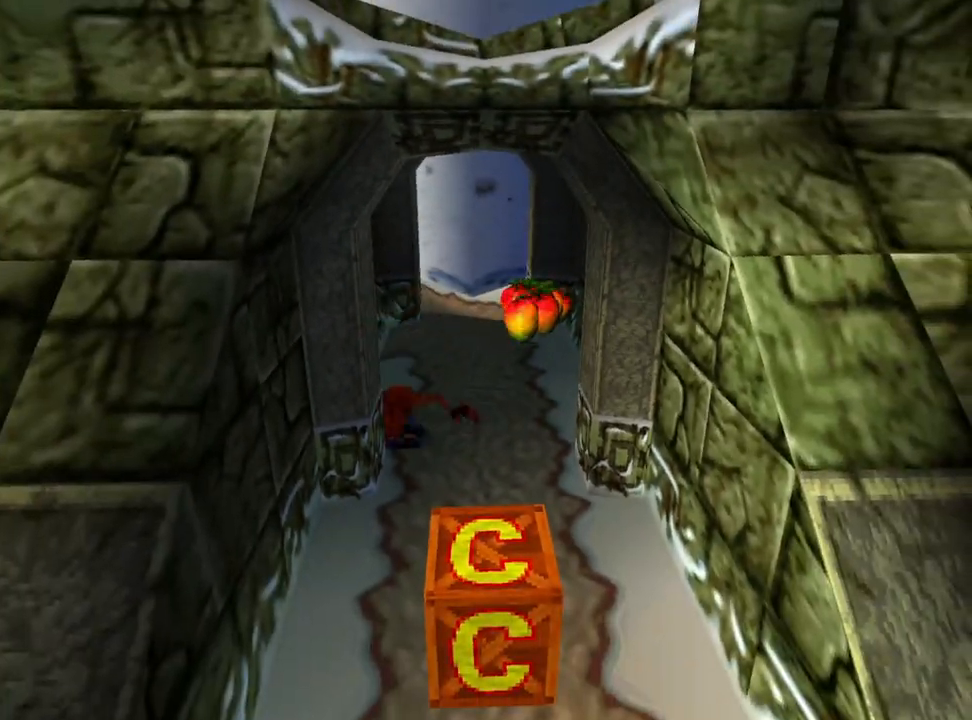
{"buttons": [], "events": []}
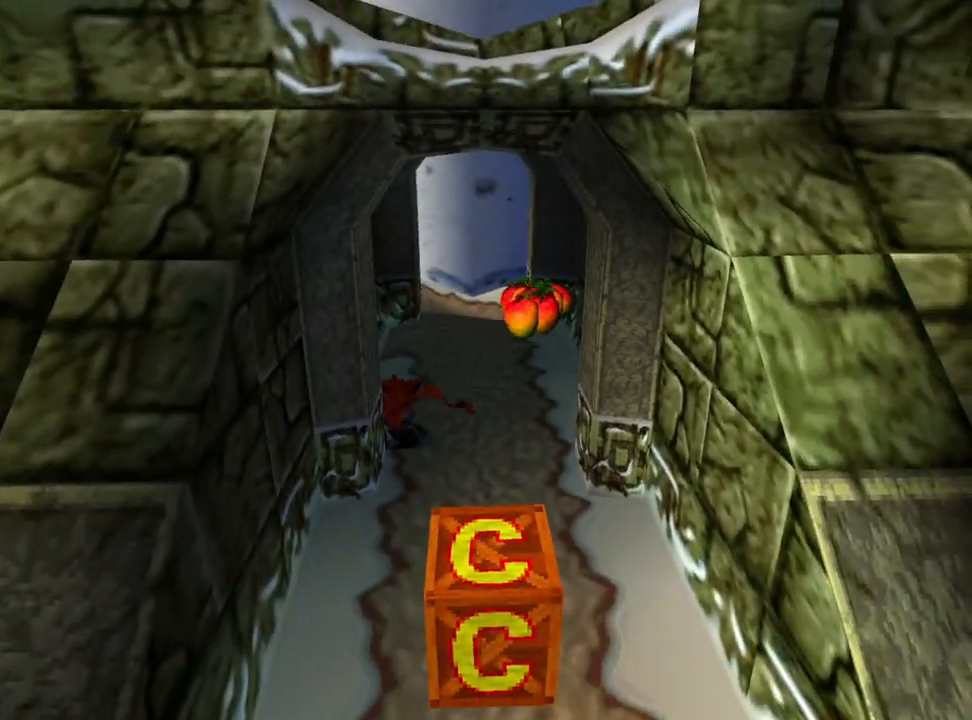
{"buttons": ["DPAD_UP", "DPAD_RIGHT"], "events": [[67, "DPAD_UP", "down"], [133, "DPAD_RIGHT", "down"]]}
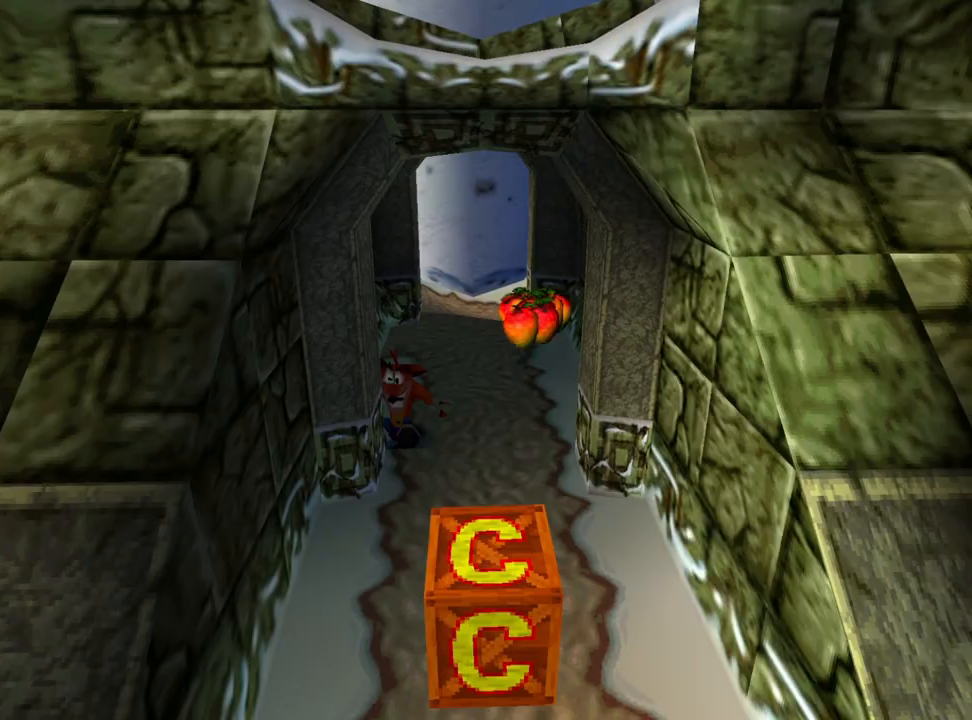
{"buttons": ["DPAD_DOWN"], "events": [[100, "DPAD_RIGHT", "up"], [233, "DPAD_UP", "up"], [400, "DPAD_DOWN", "down"]]}
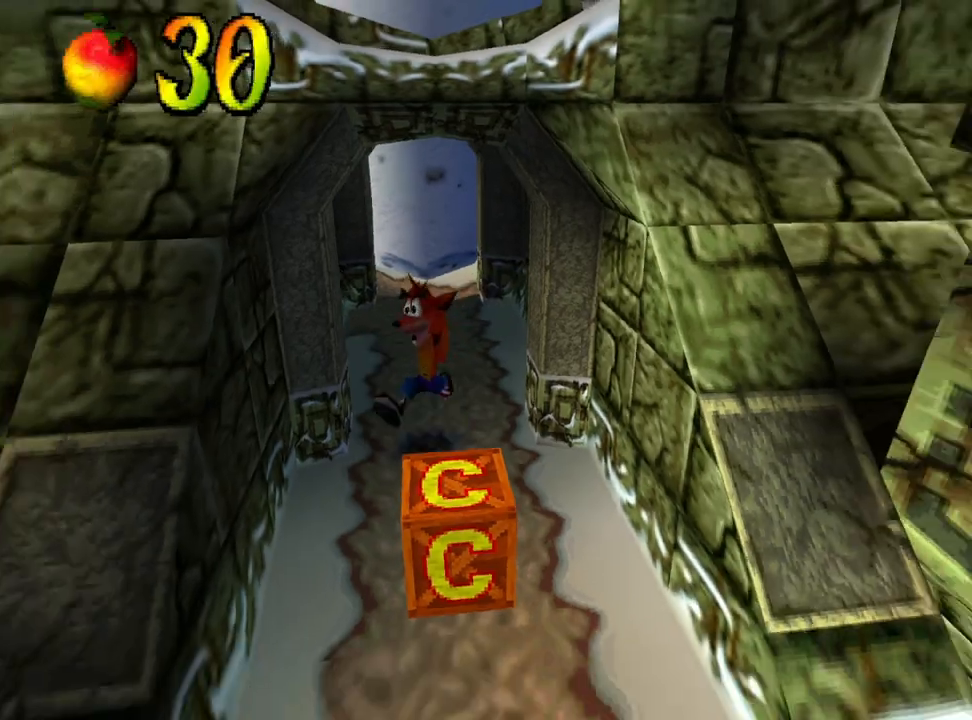
{"buttons": ["DPAD_DOWN"], "events": [[33, "SQUARE", "down"], [233, "SQUARE", "up"]]}
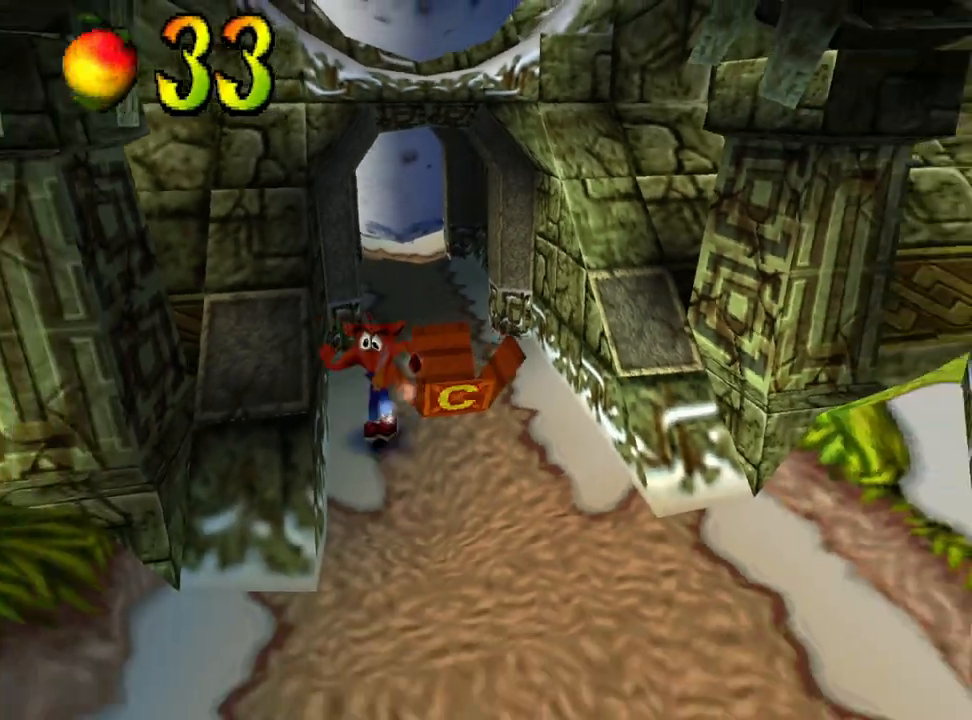
{"buttons": ["DPAD_DOWN"], "events": []}
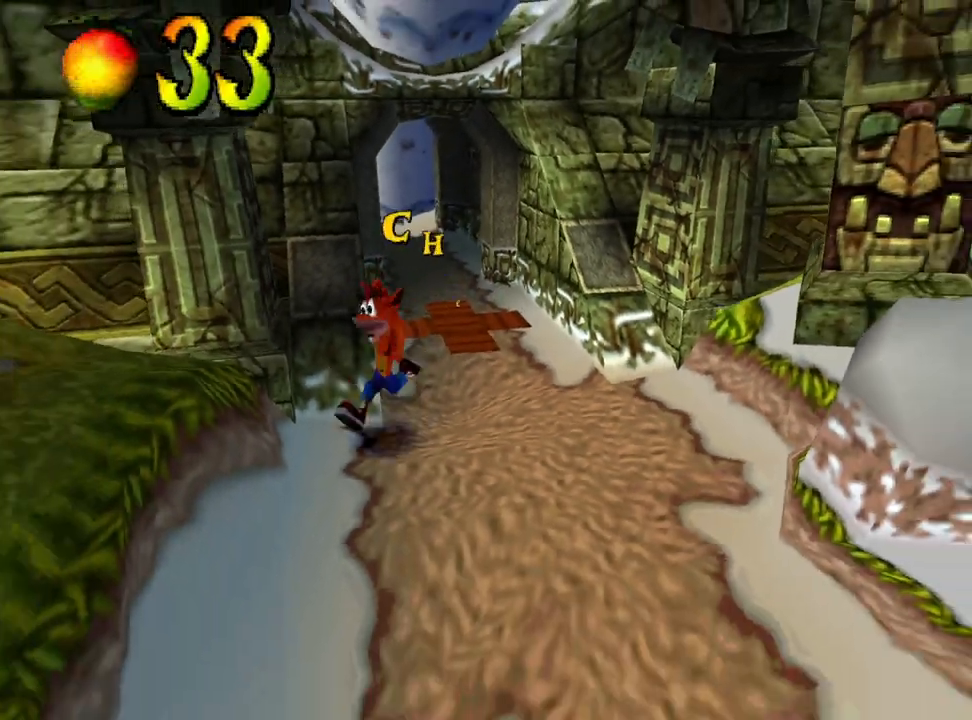
{"buttons": ["DPAD_DOWN"], "events": []}
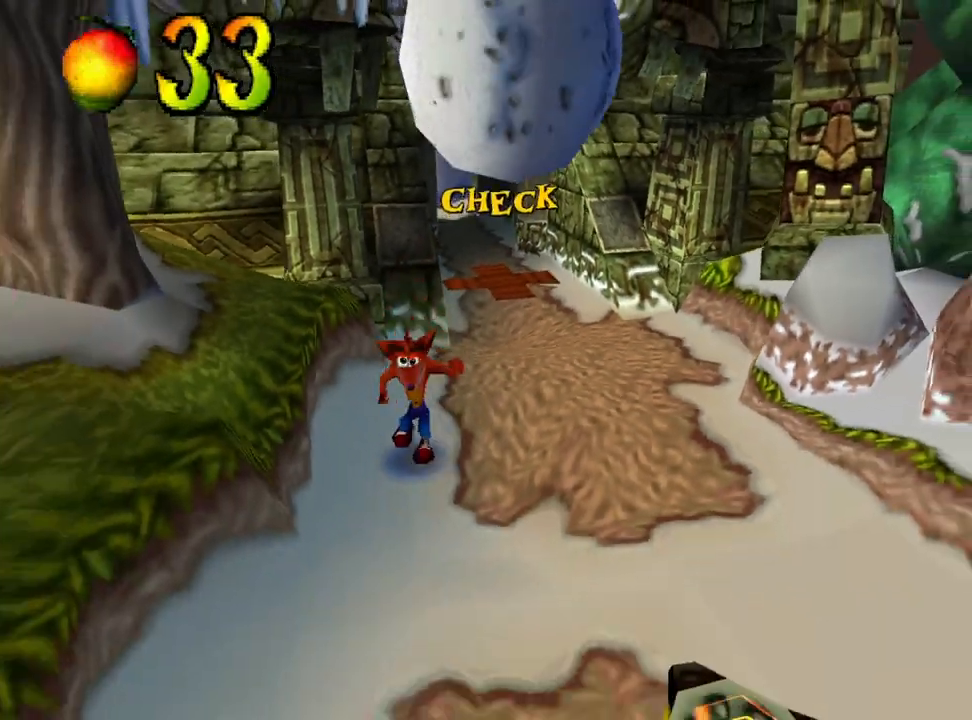
{"buttons": ["DPAD_DOWN"], "events": []}
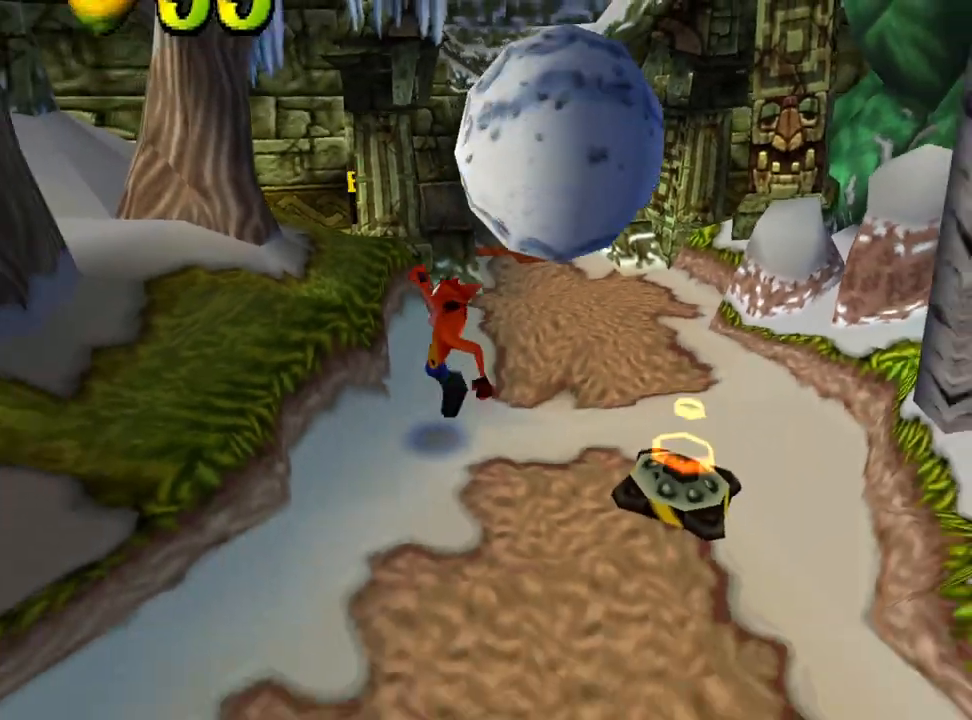
{"buttons": ["DPAD_DOWN", "DPAD_RIGHT"], "events": [[500, "DPAD_RIGHT", "down"]]}
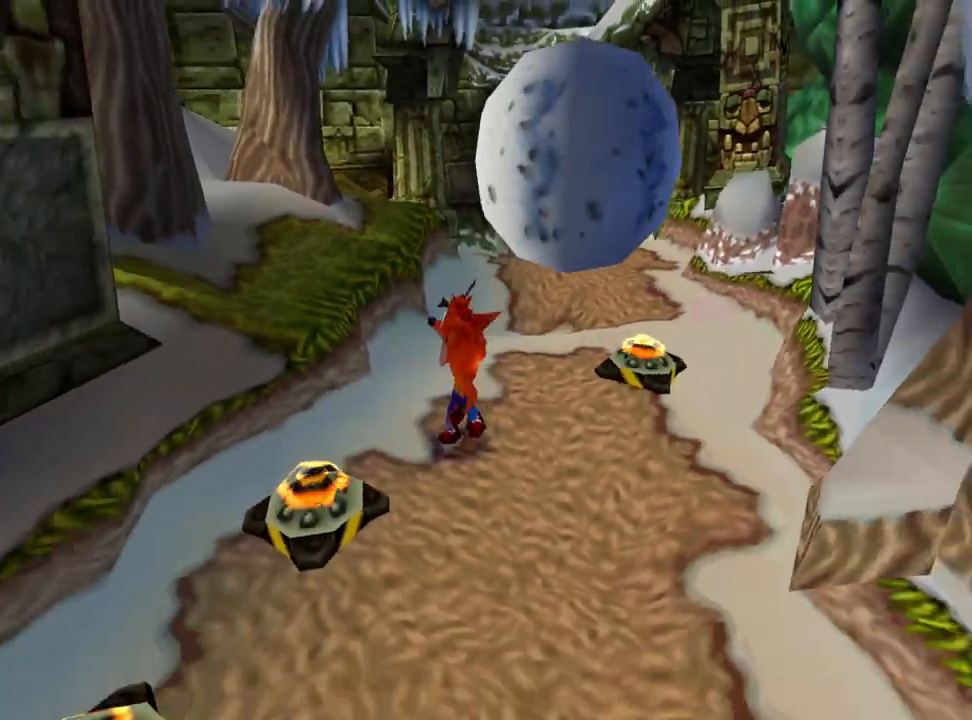
{"buttons": ["DPAD_DOWN"], "events": [[167, "DPAD_RIGHT", "up"]]}
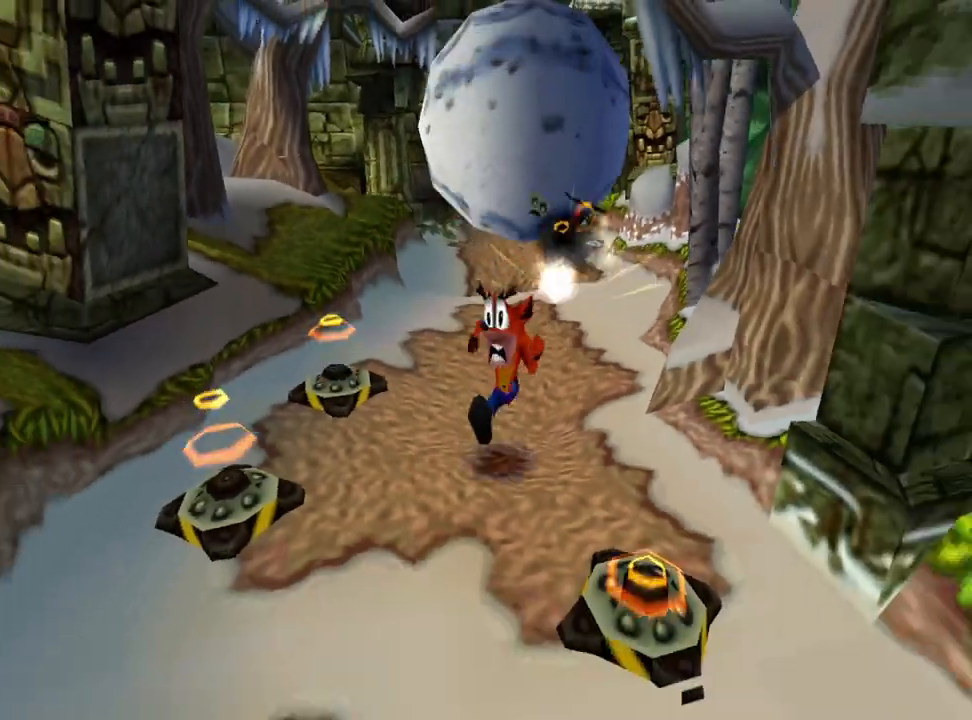
{"buttons": ["DPAD_DOWN"], "events": [[100, "DPAD_LEFT", "down"], [333, "DPAD_LEFT", "up"]]}
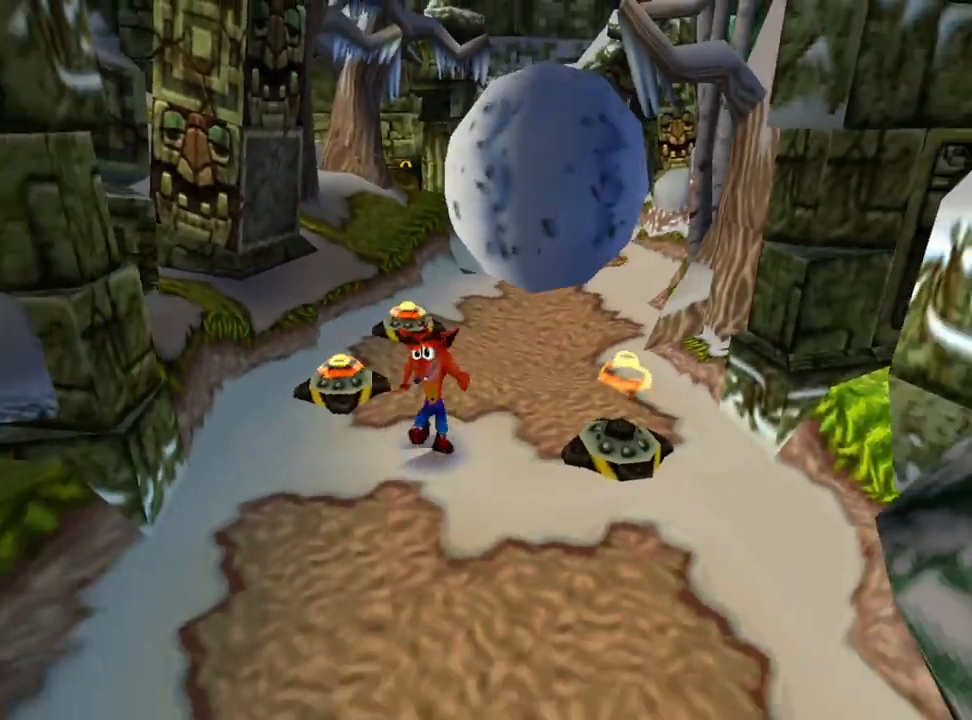
{"buttons": ["DPAD_DOWN"], "events": []}